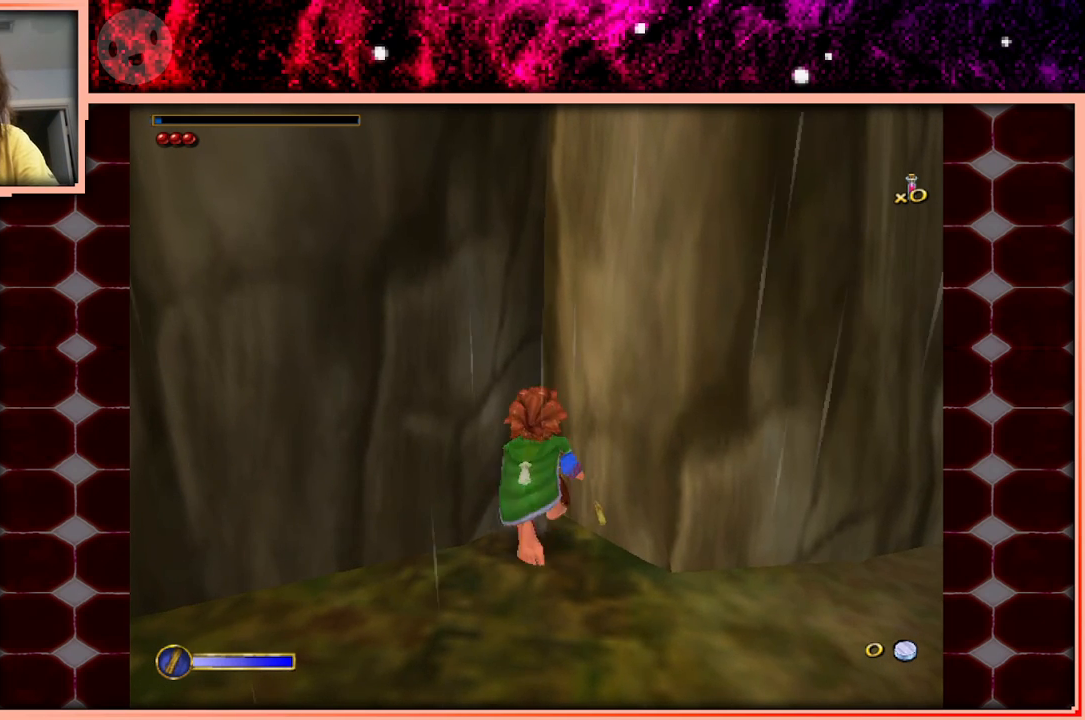
Gameplay with keyboard and mouse; each line is a JSON object with the keys held at the frame after it. "events" lists presses ("down") and releases ("up") of "a", "d", "s", "space" and "w" between this image and that frame as [ms after this image, input, new state], when the widget could be followed in between. No other keys are recorded. Mouse buttons are not recorded. Not read: mouse_move.
{"keys": ["w"], "events": []}
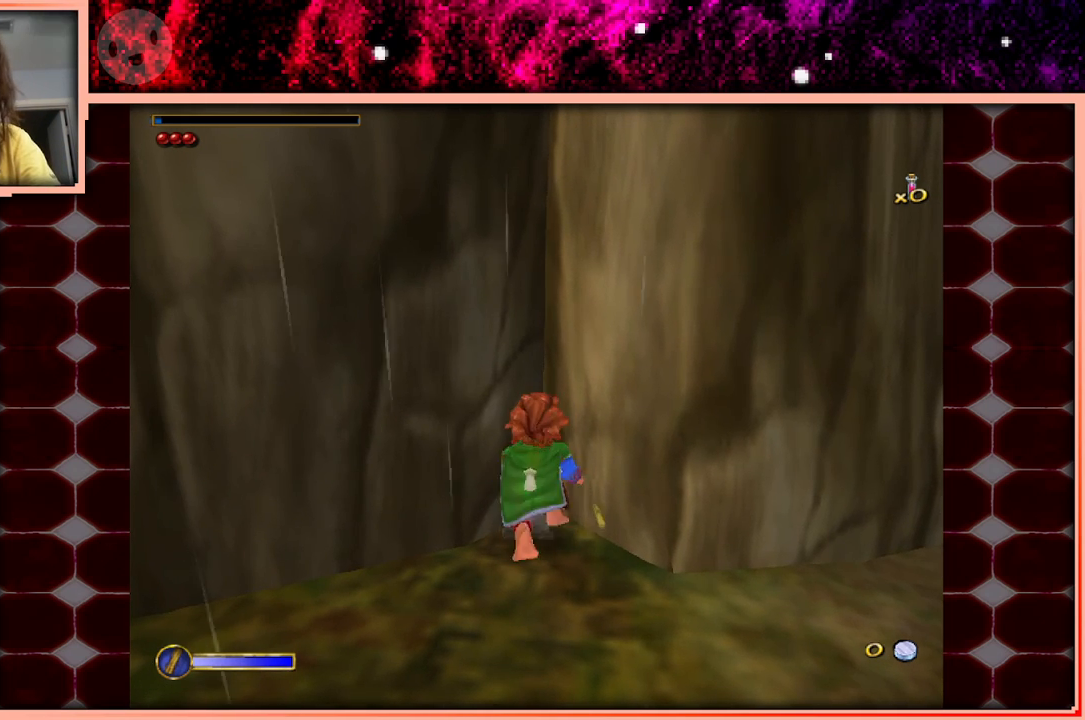
{"keys": ["w"], "events": []}
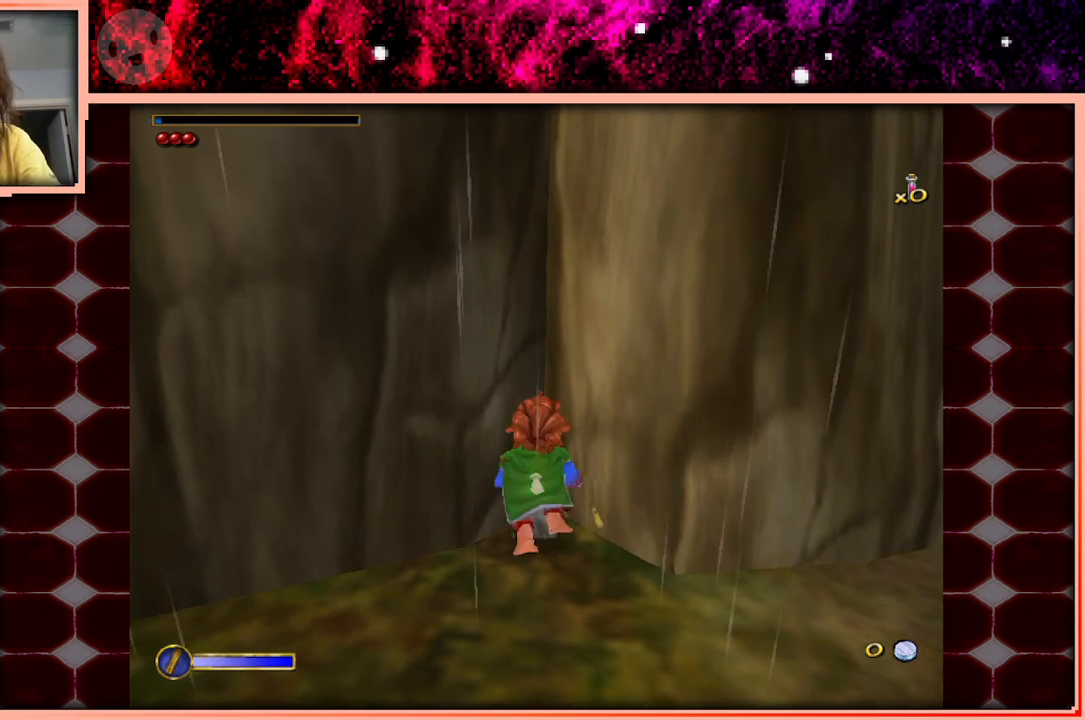
{"keys": ["w"], "events": []}
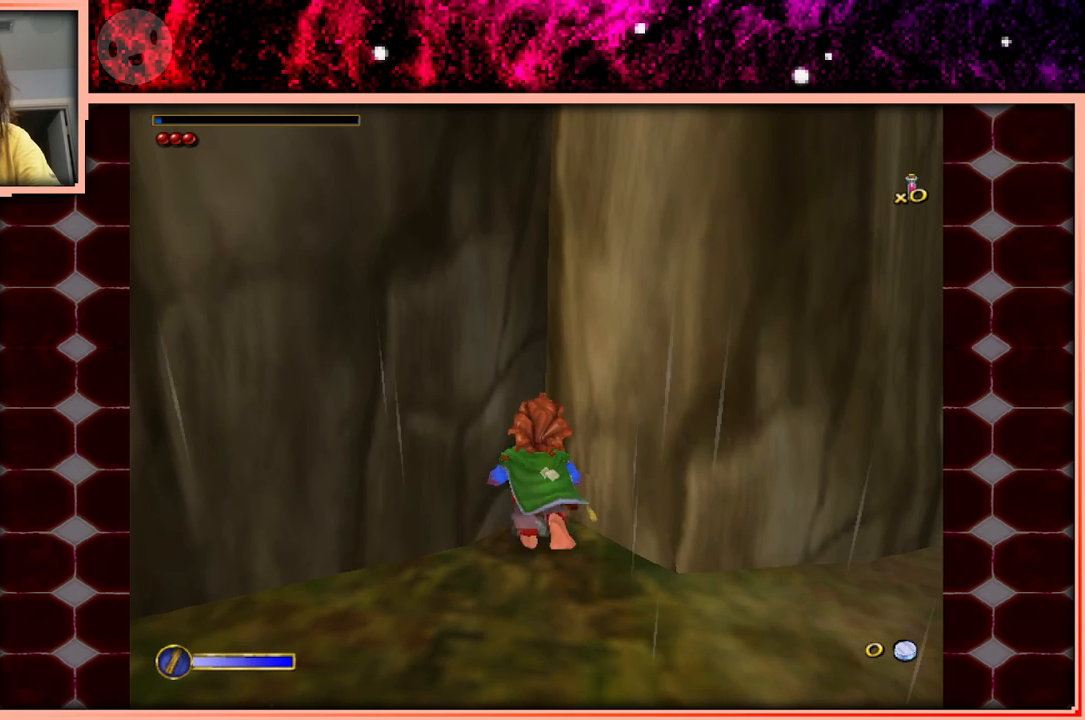
{"keys": ["w"], "events": []}
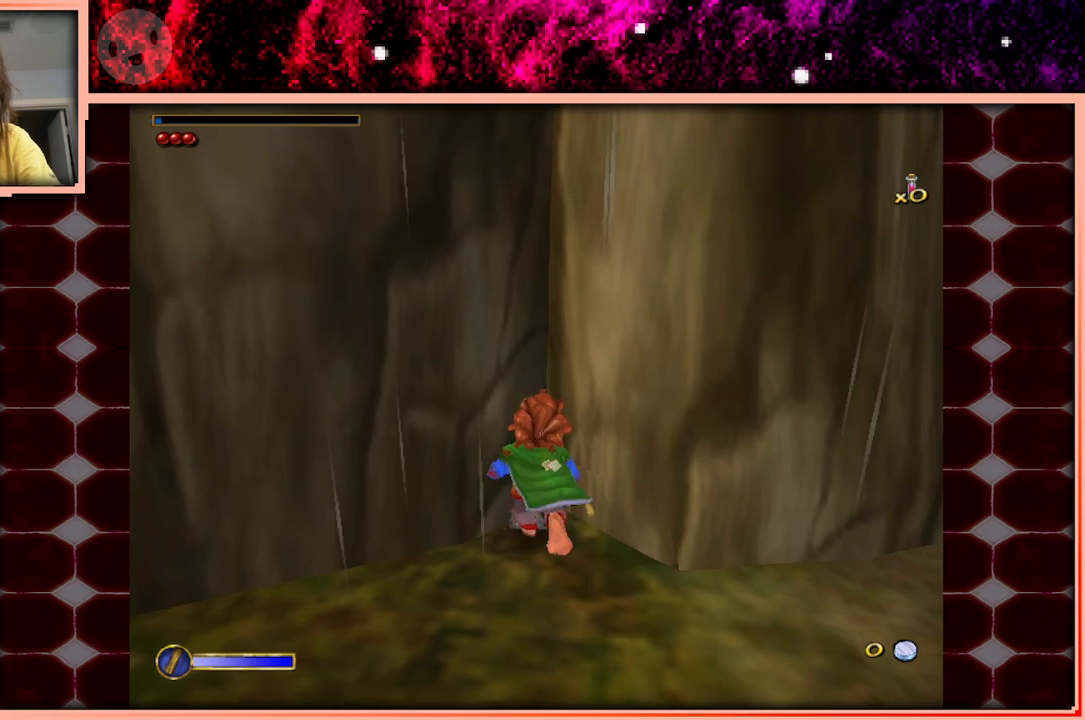
{"keys": ["w"], "events": []}
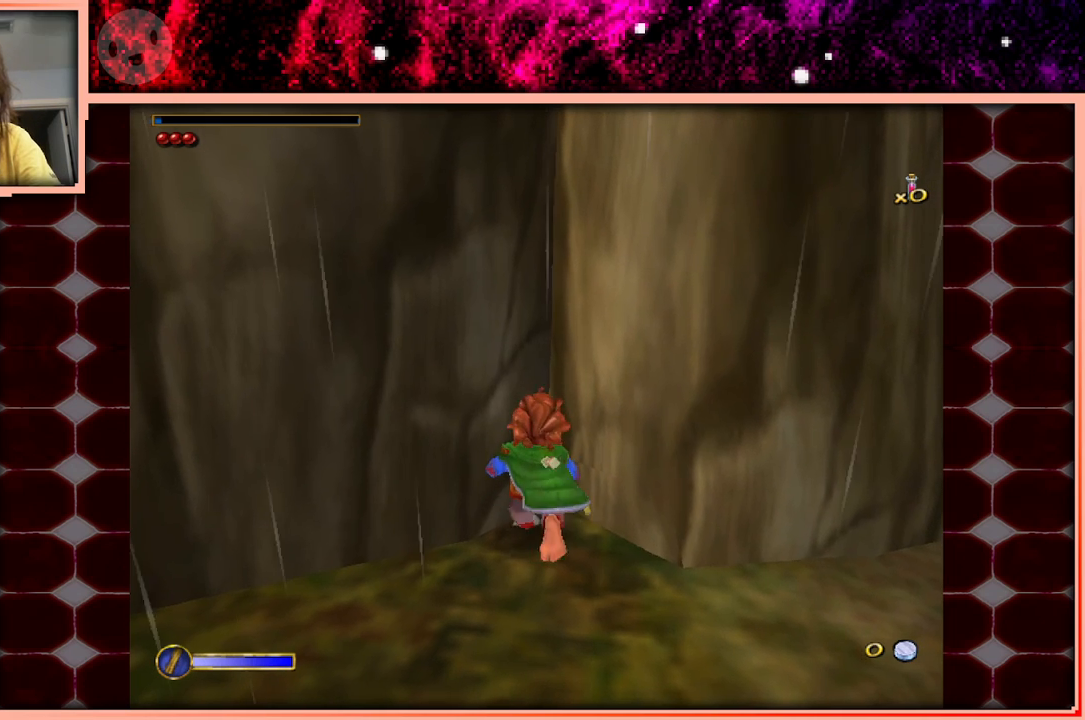
{"keys": ["w"], "events": []}
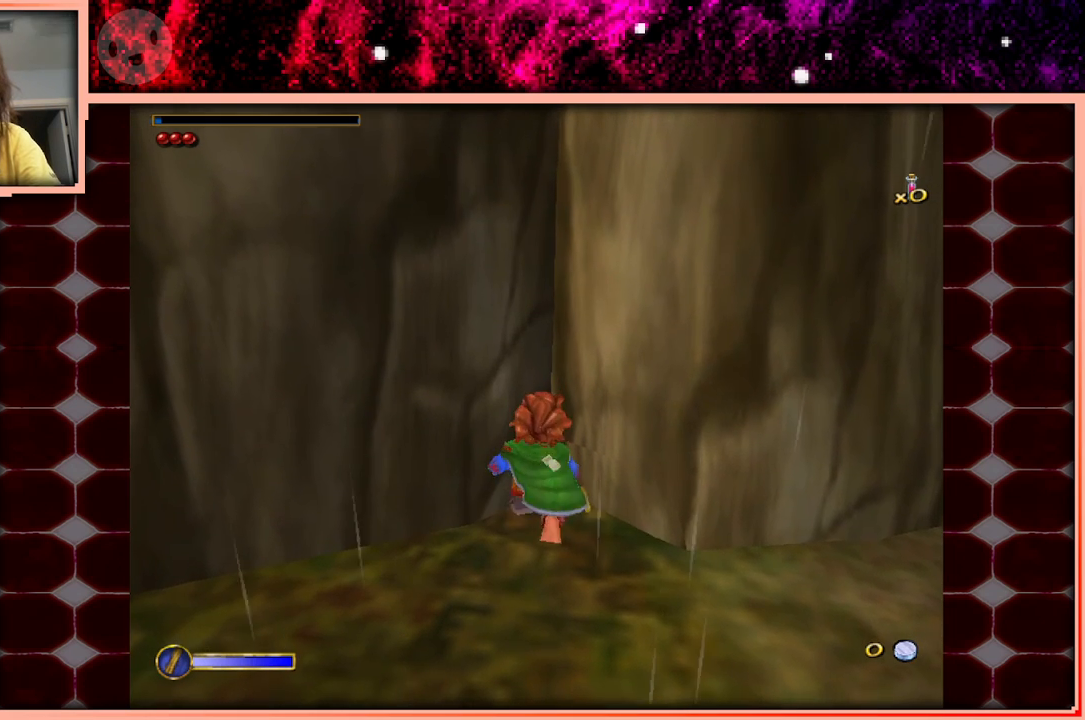
{"keys": ["w"], "events": []}
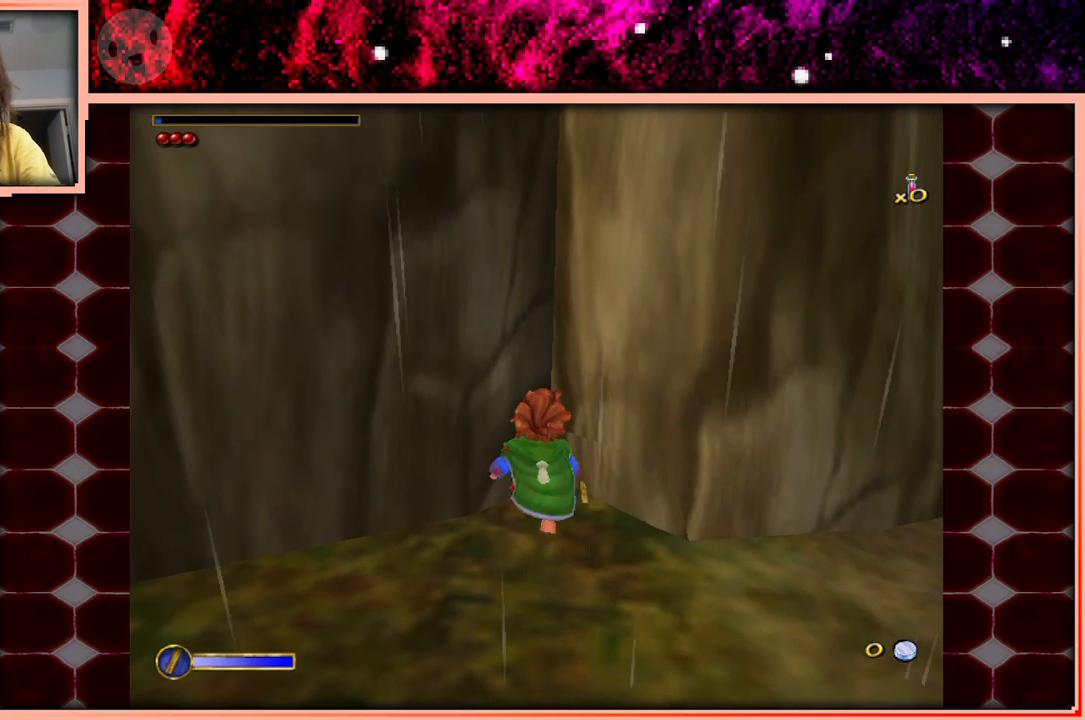
{"keys": ["w"], "events": []}
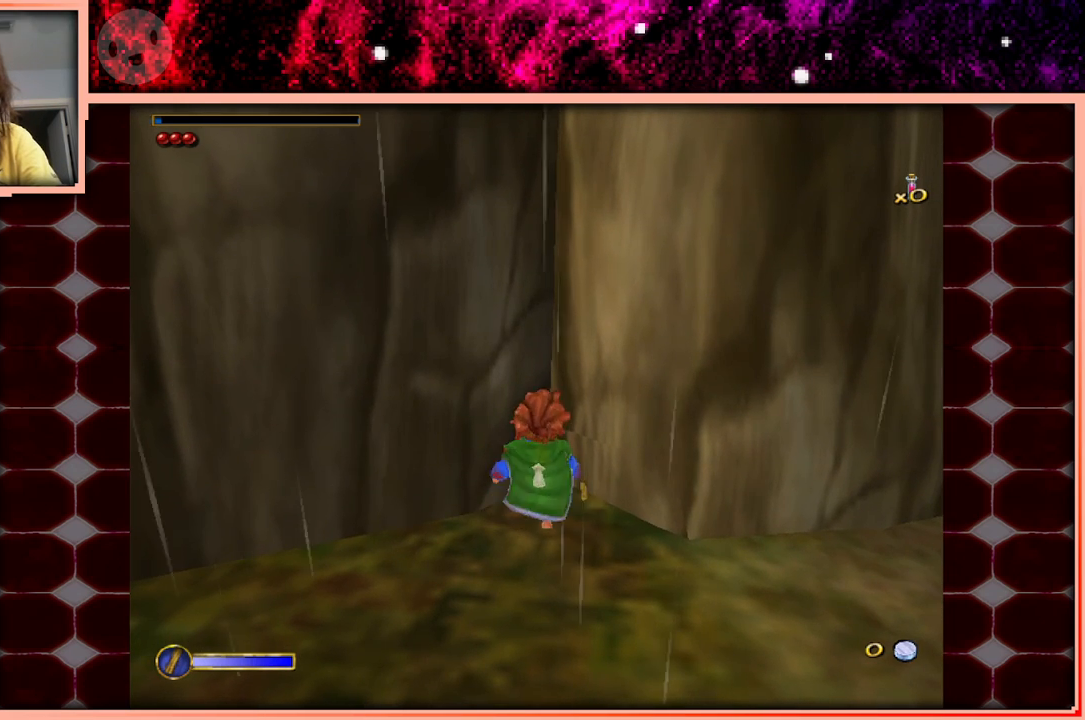
{"keys": ["w"], "events": [[100, "space", "down"], [183, "space", "up"]]}
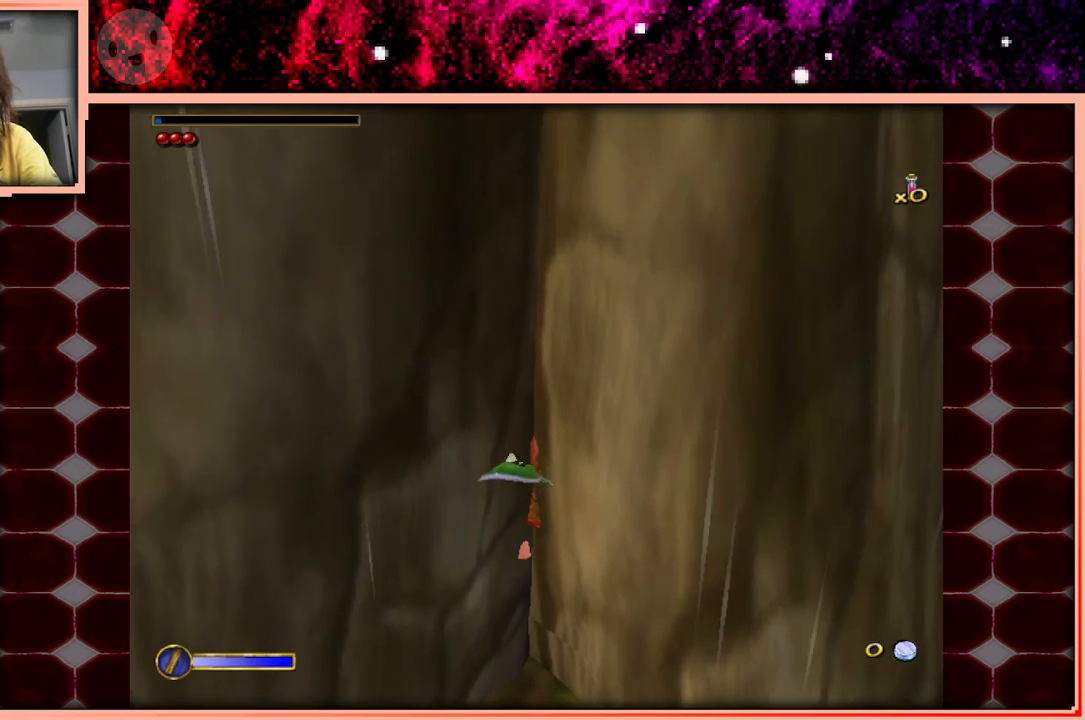
{"keys": ["space", "w"], "events": [[433, "space", "down"]]}
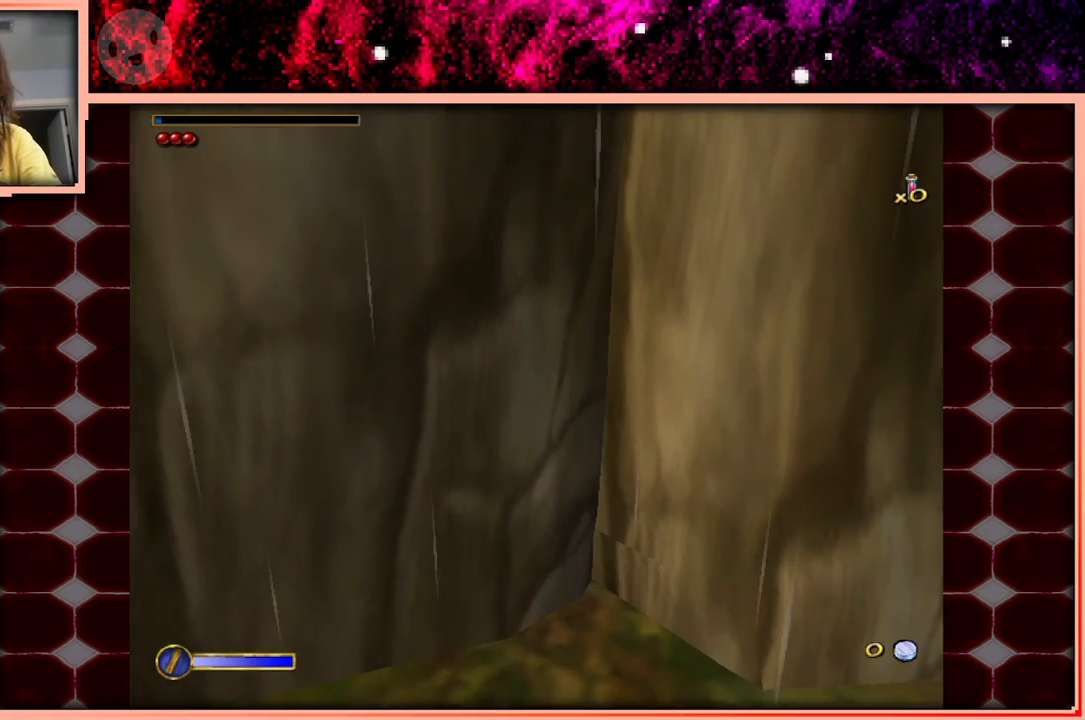
{"keys": ["w"], "events": [[33, "space", "up"], [83, "a", "down"], [267, "a", "up"]]}
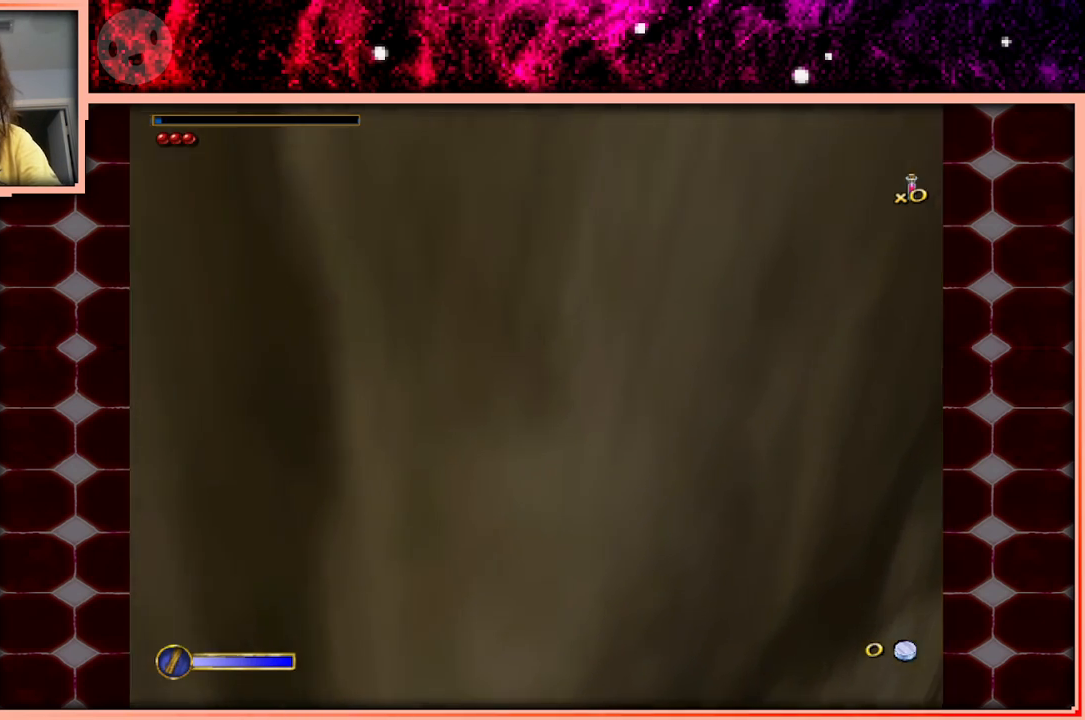
{"keys": ["w"], "events": [[333, "space", "down"], [467, "space", "up"]]}
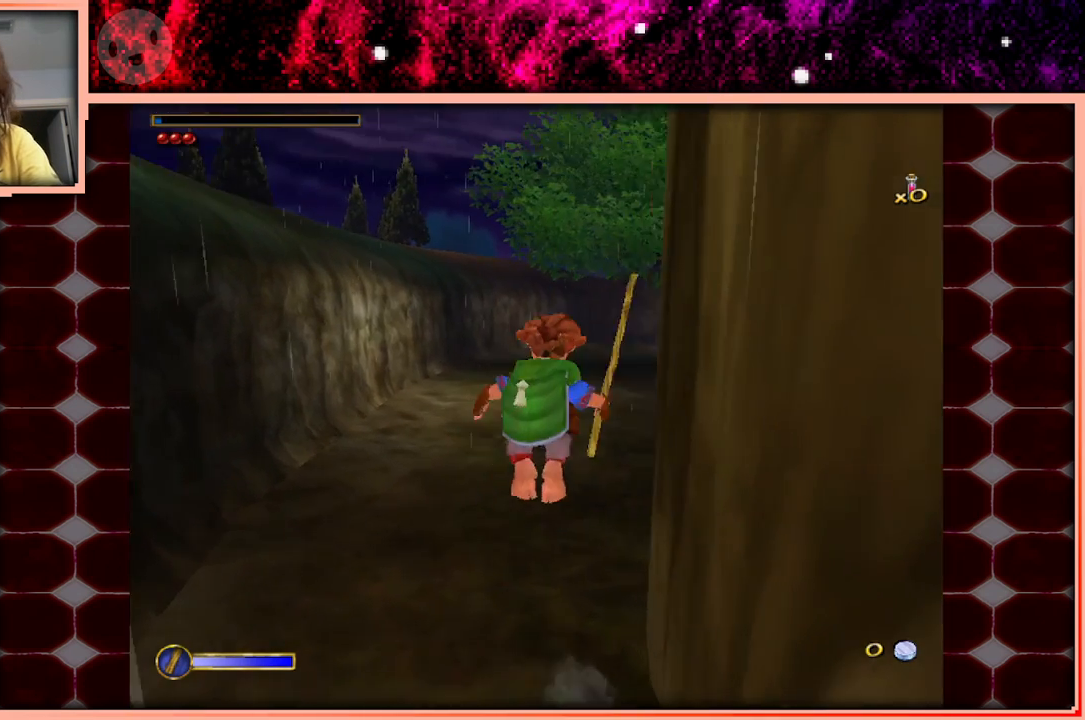
{"keys": ["w"], "events": [[17, "d", "down"], [167, "d", "up"]]}
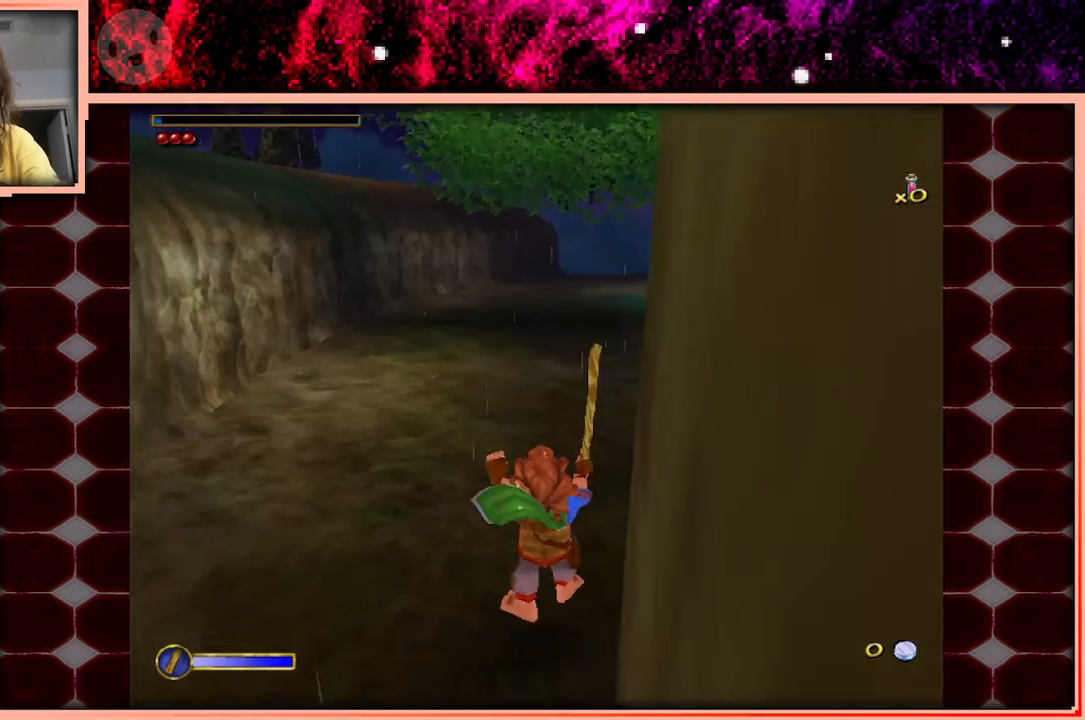
{"keys": ["w"], "events": [[217, "space", "down"], [317, "space", "up"]]}
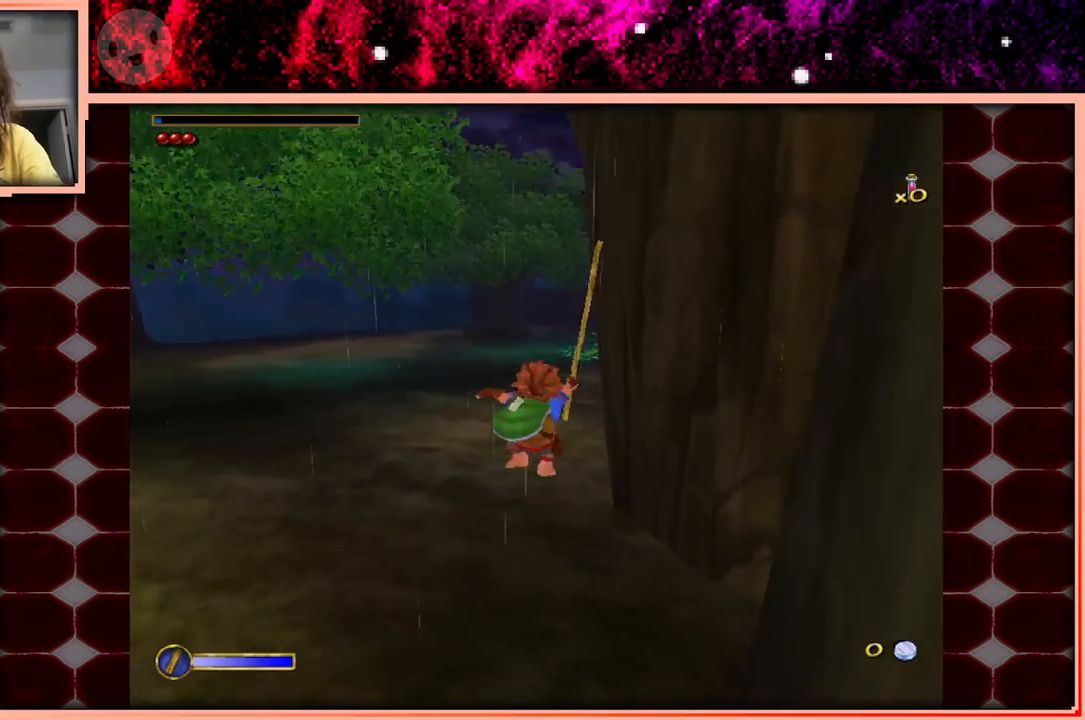
{"keys": ["w"], "events": []}
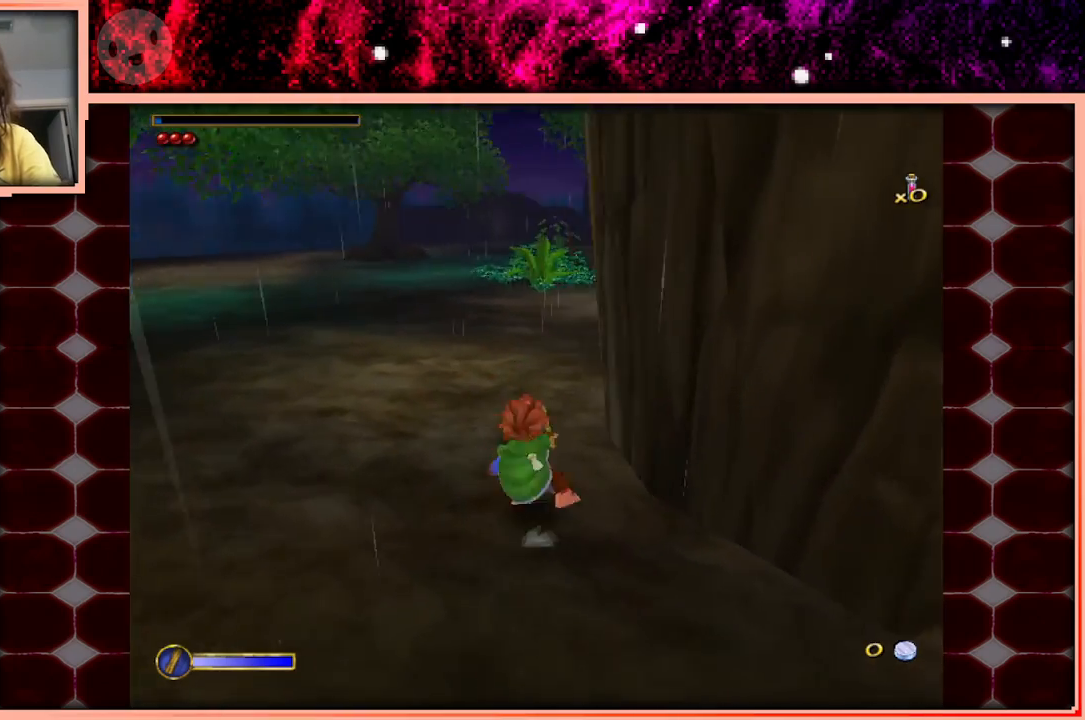
{"keys": ["w"], "events": [[17, "space", "down"], [117, "space", "up"]]}
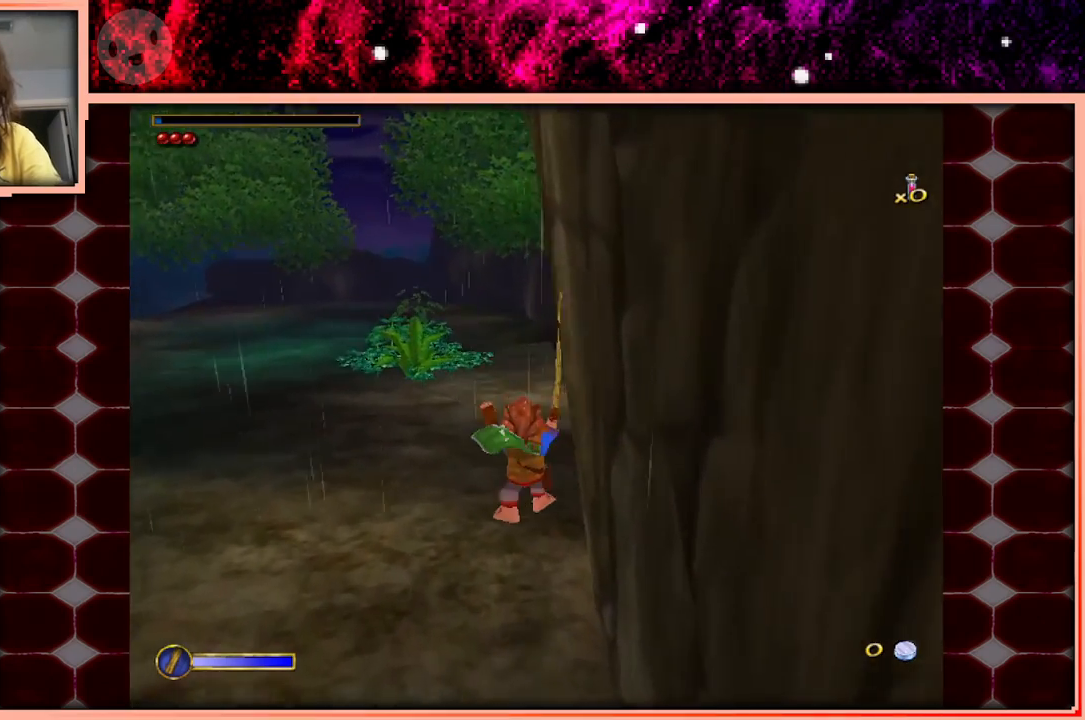
{"keys": ["w"], "events": [[367, "space", "down"], [467, "space", "up"]]}
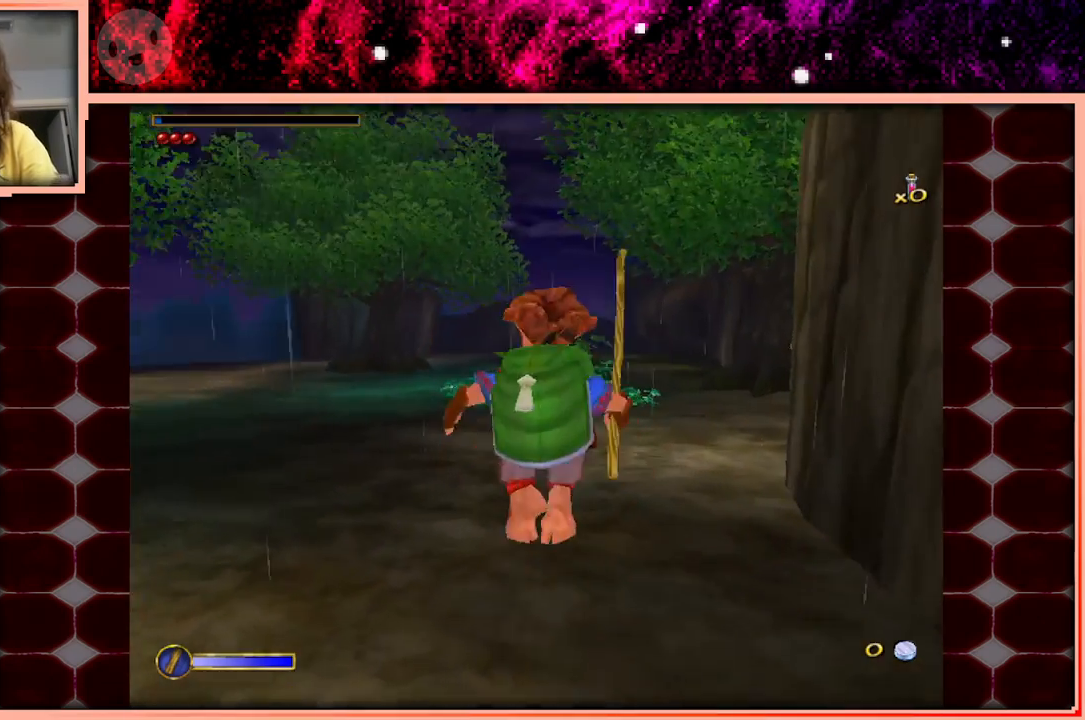
{"keys": ["w"], "events": [[200, "d", "down"], [283, "d", "up"]]}
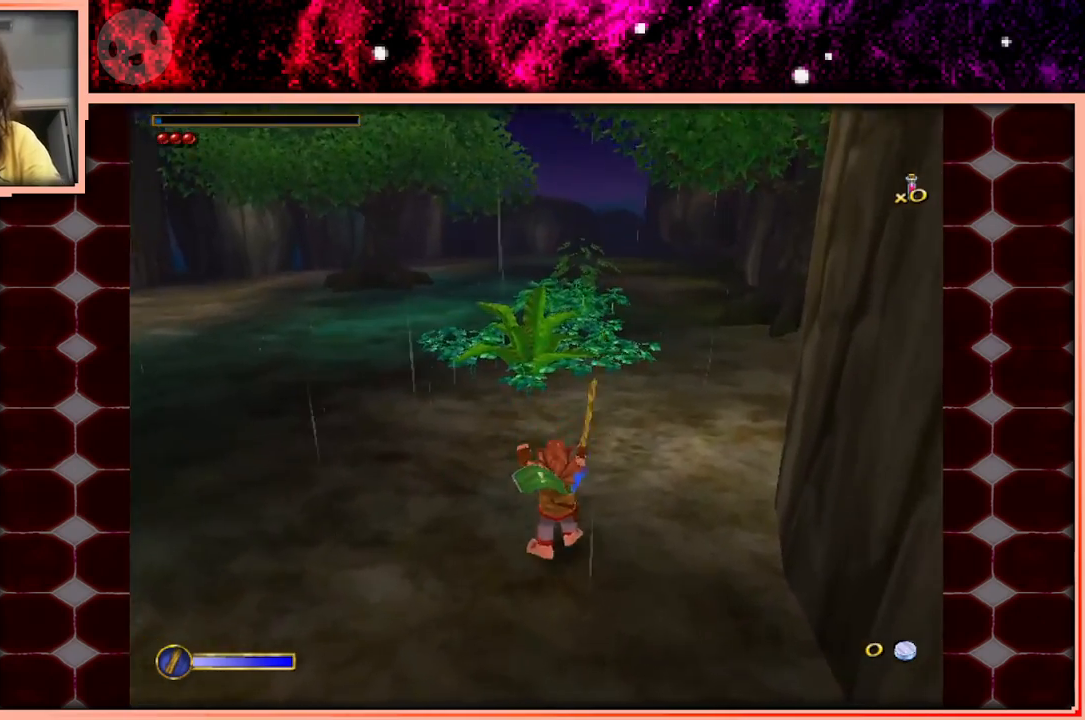
{"keys": ["space", "w"], "events": [[250, "space", "down"]]}
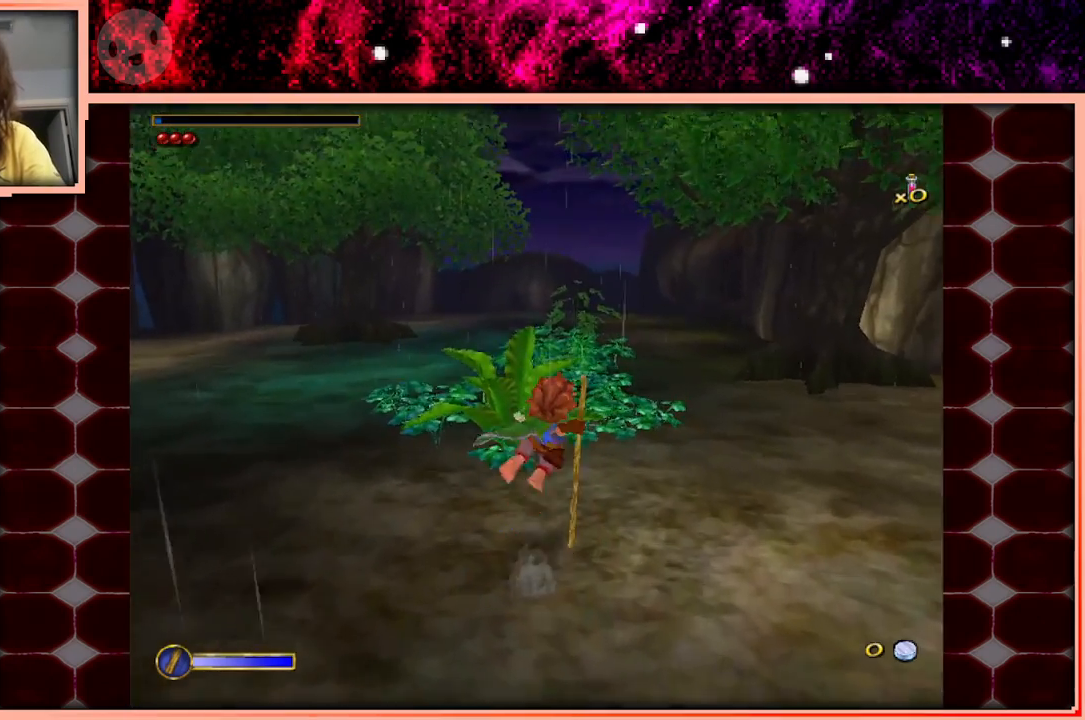
{"keys": ["w"], "events": [[33, "space", "up"]]}
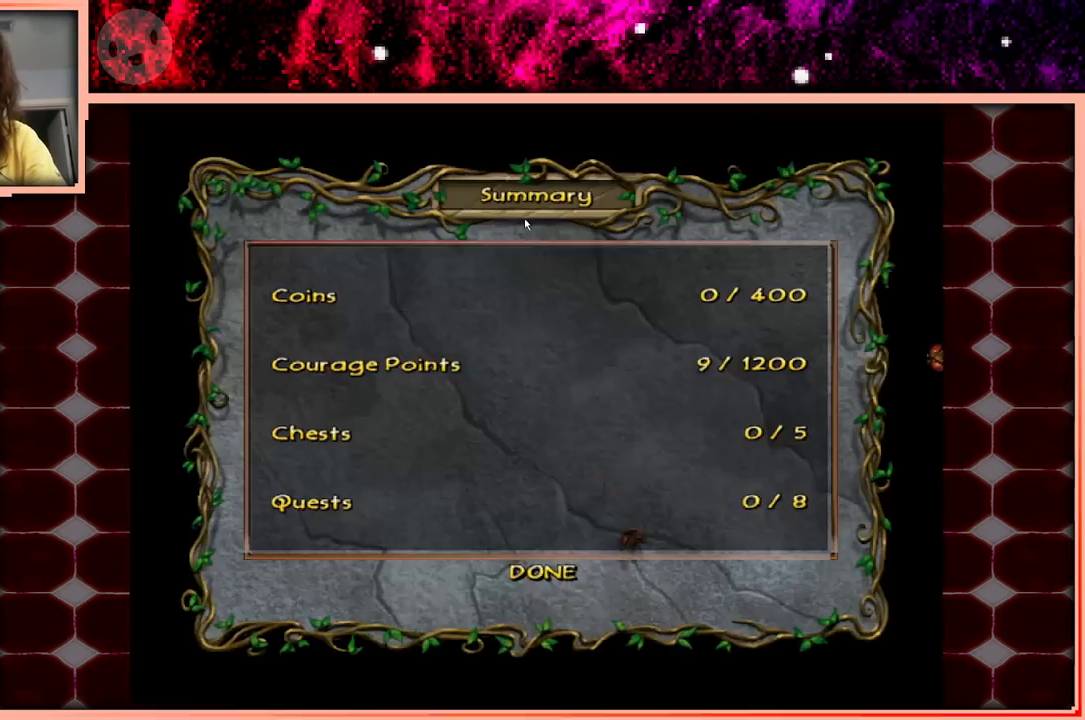
{"keys": [], "events": [[100, "w", "up"]]}
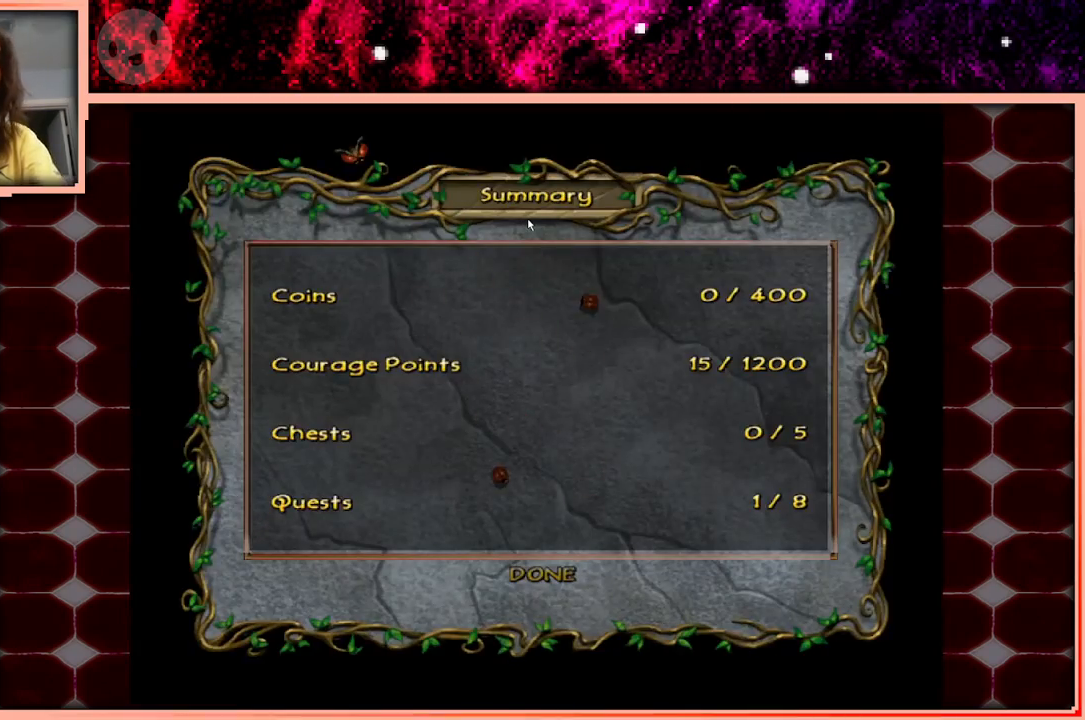
{"keys": [], "events": []}
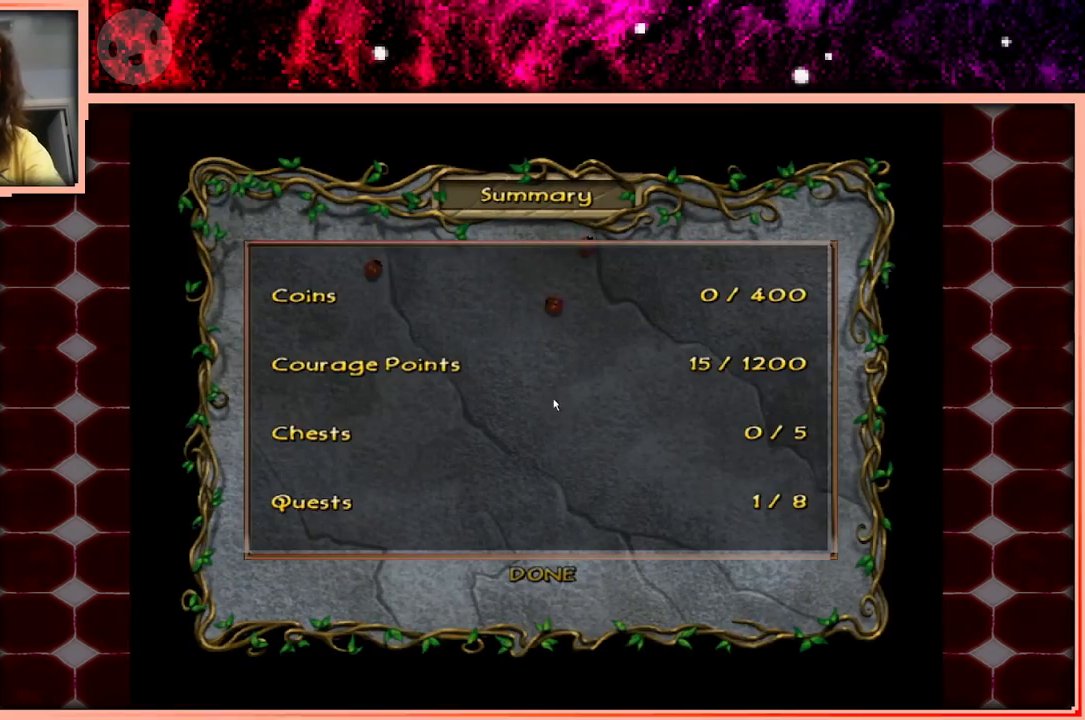
{"keys": [], "events": []}
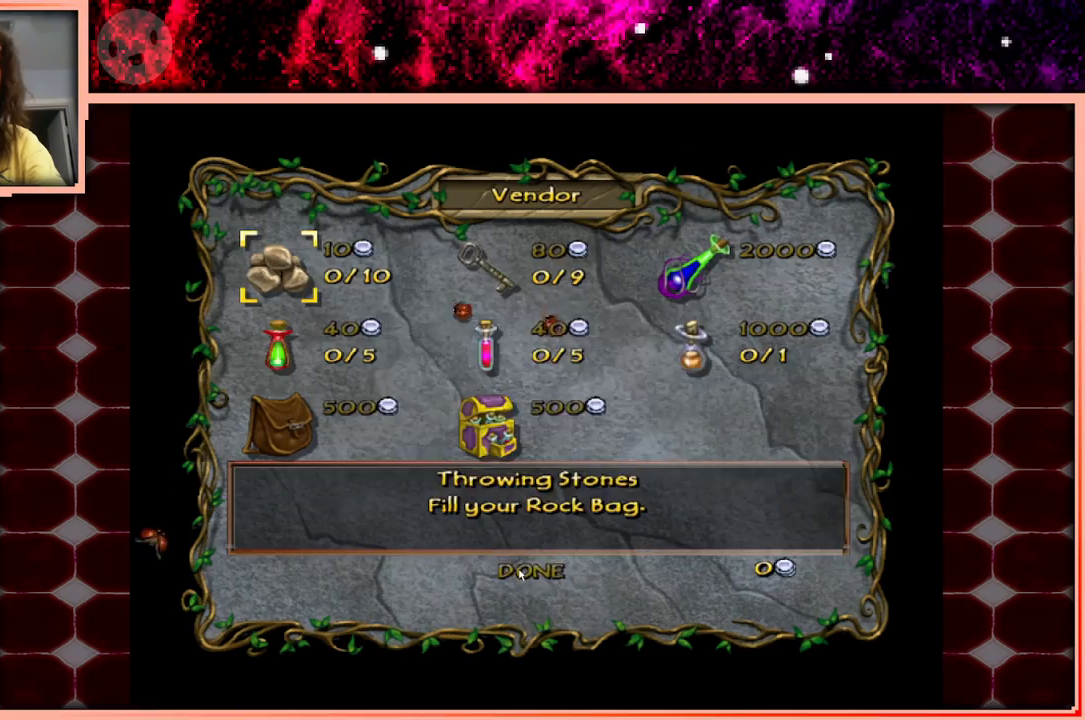
{"keys": [], "events": []}
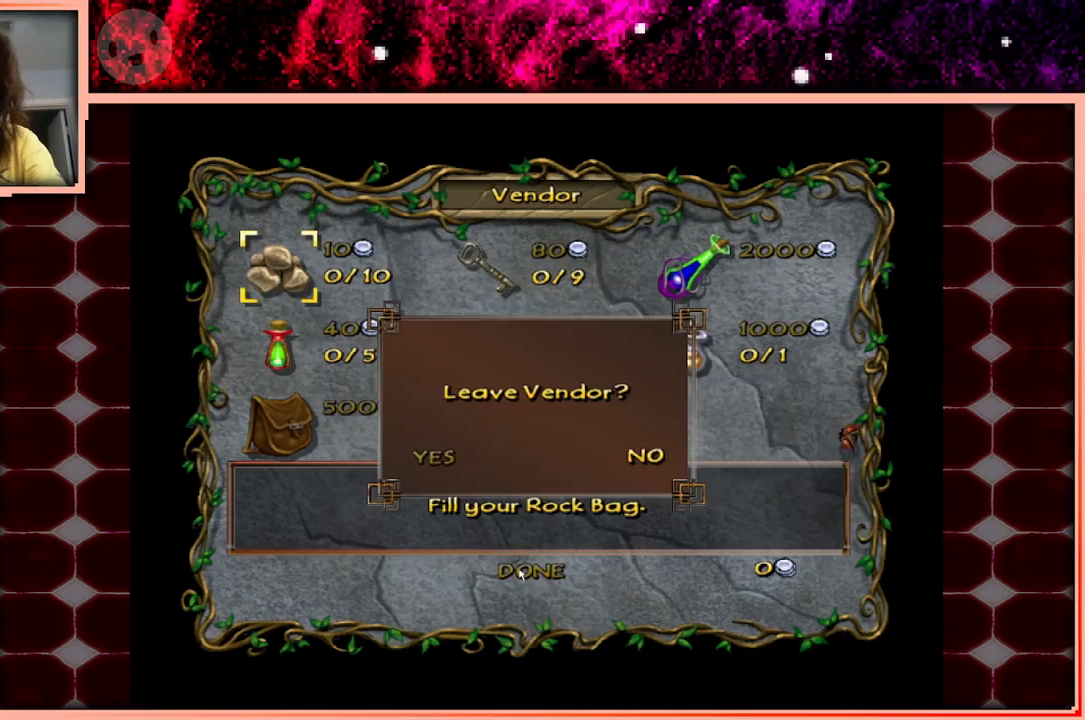
{"keys": [], "events": []}
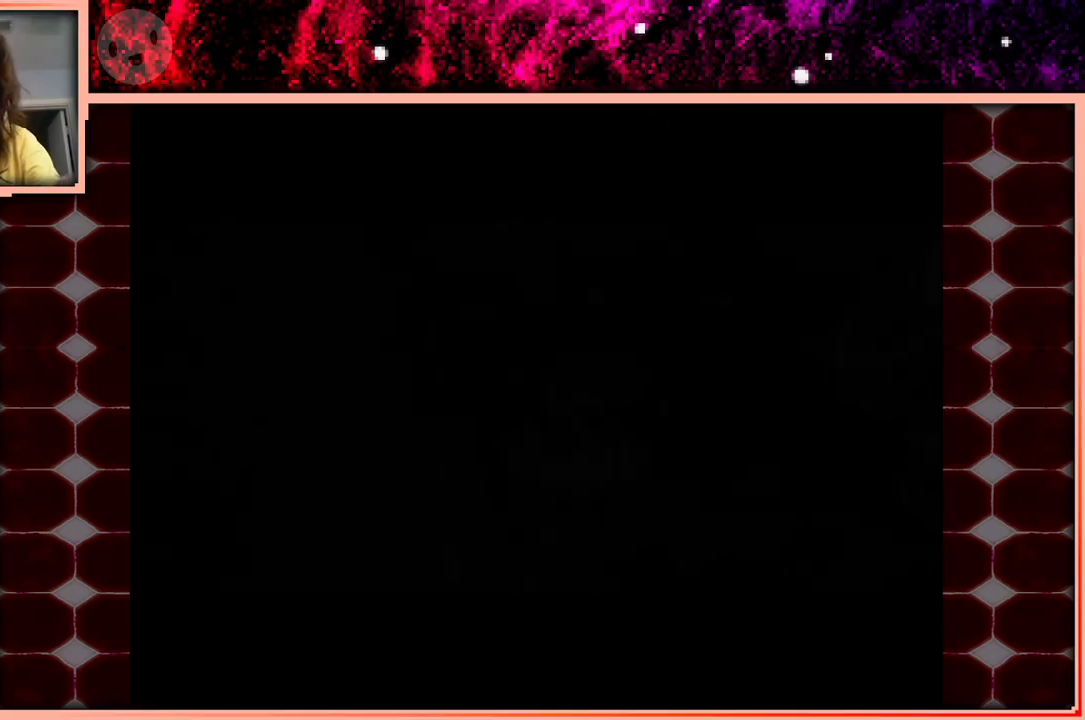
{"keys": [], "events": []}
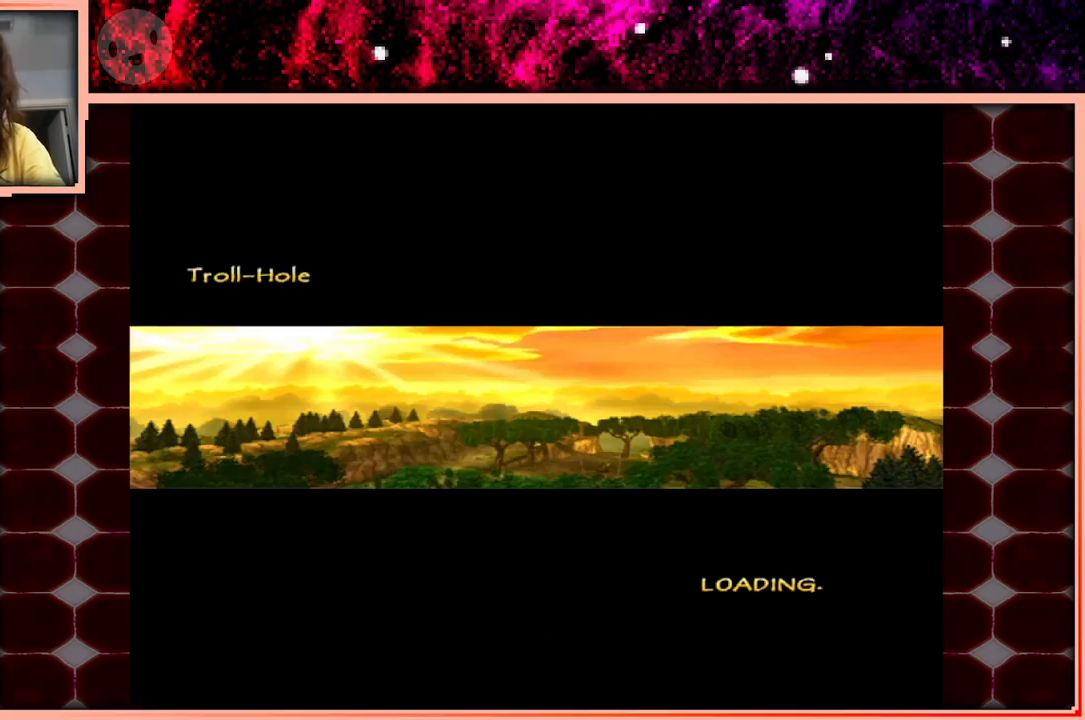
{"keys": [], "events": []}
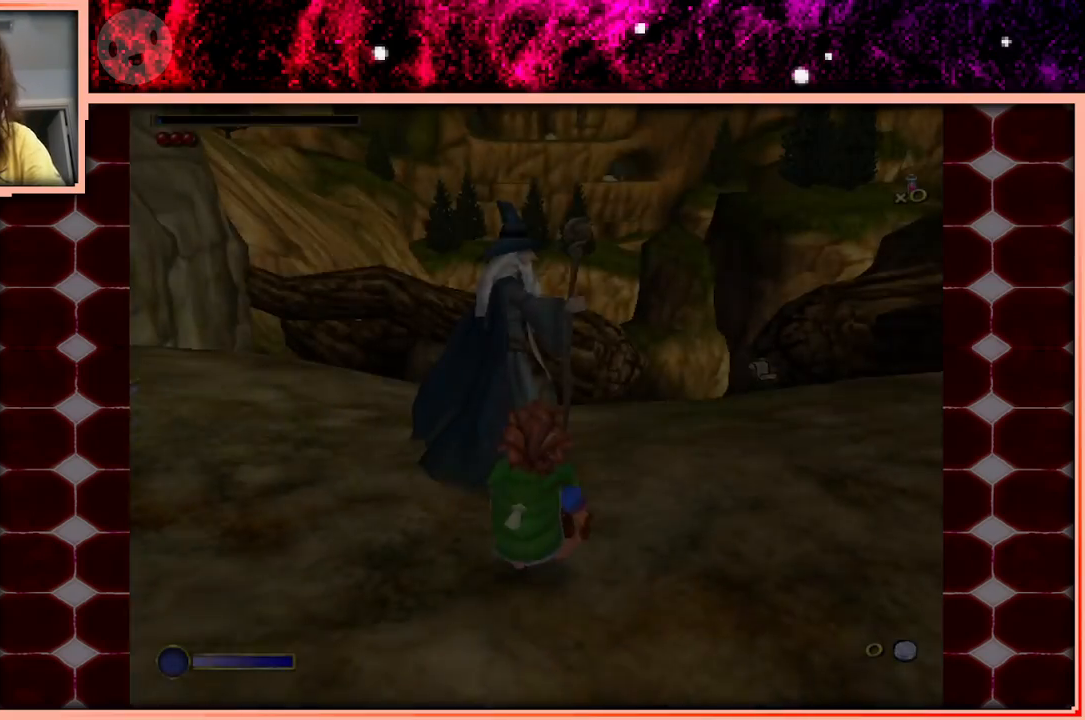
{"keys": [], "events": []}
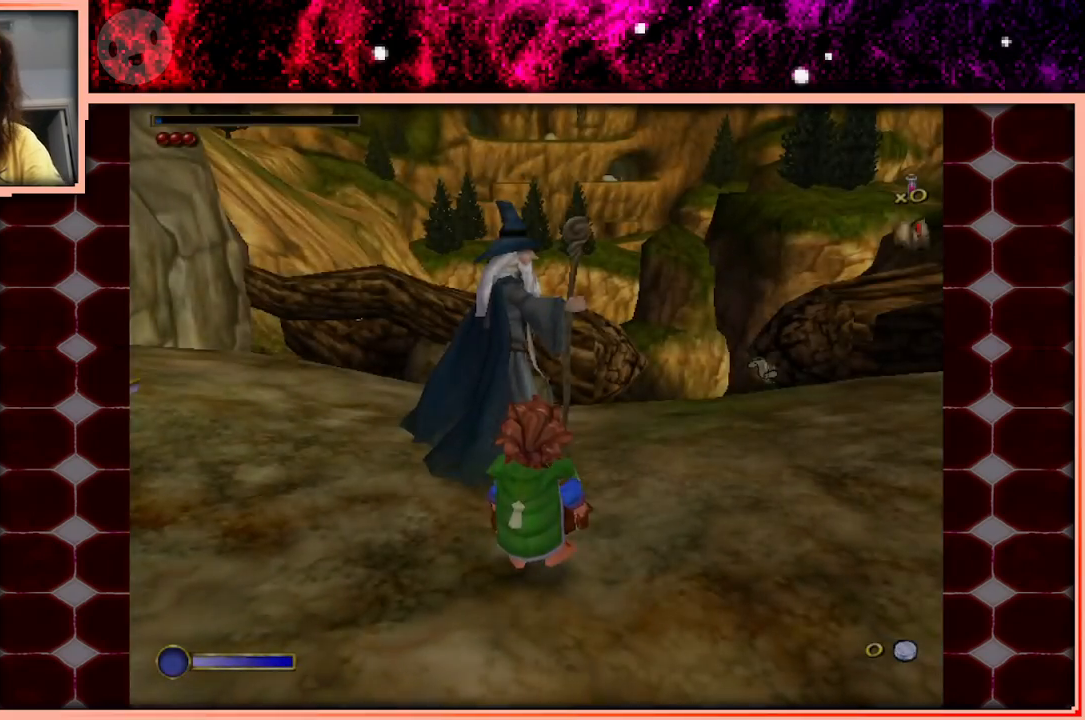
{"keys": ["w"], "events": [[417, "w", "down"]]}
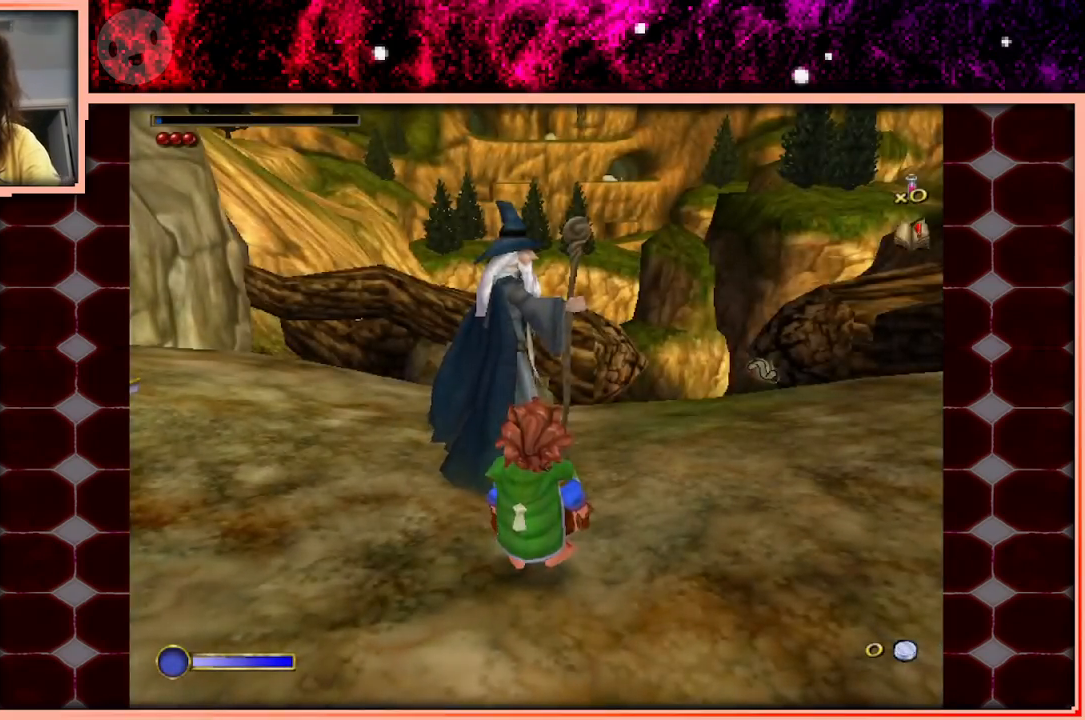
{"keys": ["w"], "events": []}
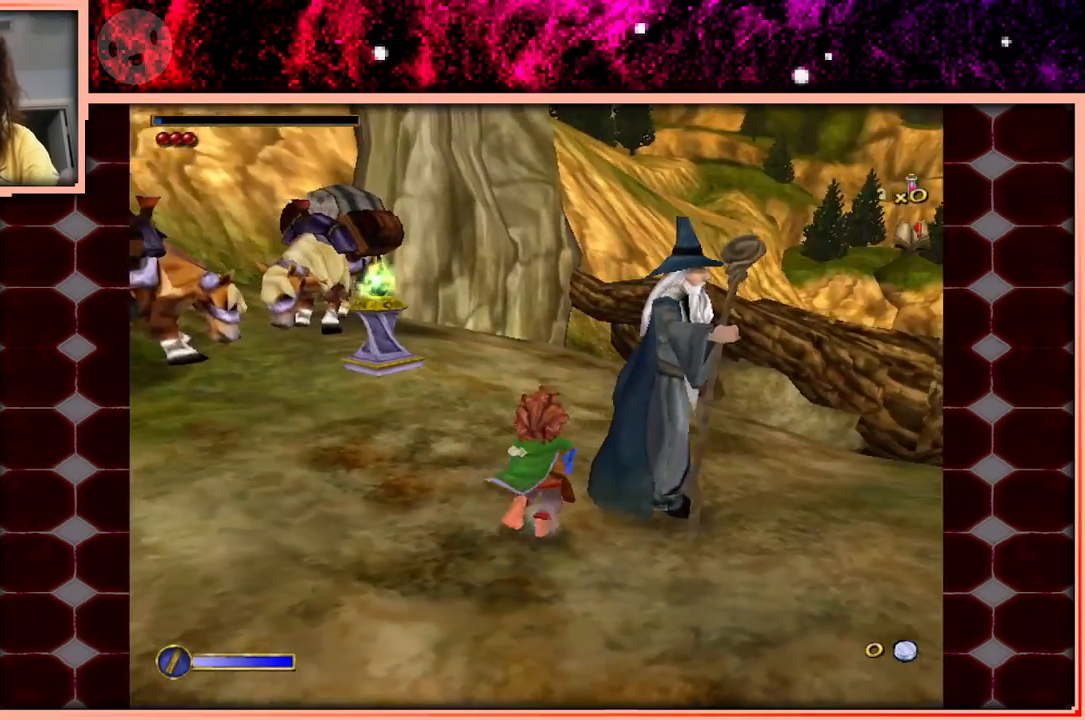
{"keys": ["w"], "events": [[200, "space", "down"], [350, "space", "up"]]}